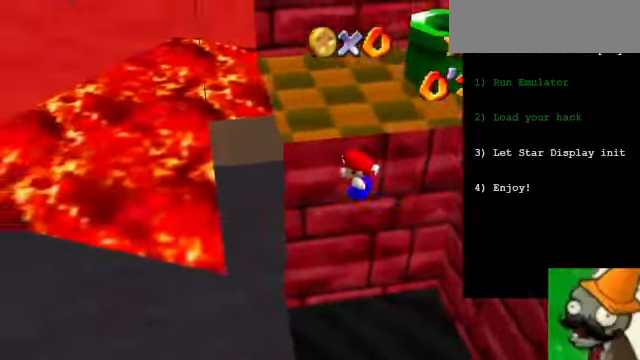
Gameplay with keyboard; each line is a JSON object with the keys held at the frame after it. "events" lists presses ("down") and releases ("up") of "down", "left", "num1", "num3", "num8", "right", "space" and "up" between this image and that frame as [ms after this image, input, new state], when the widget could be followed in between. No other keys are recorded. Mouse input is not recorded.
{"keys": ["num1", "num8", "space"], "events": [[167, "num8", "down"], [167, "space", "down"]]}
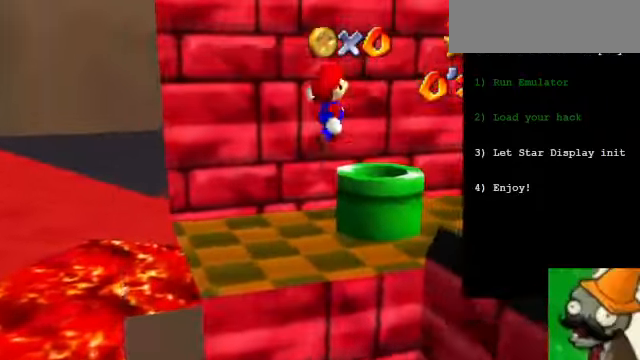
{"keys": ["num1", "num8", "space"], "events": []}
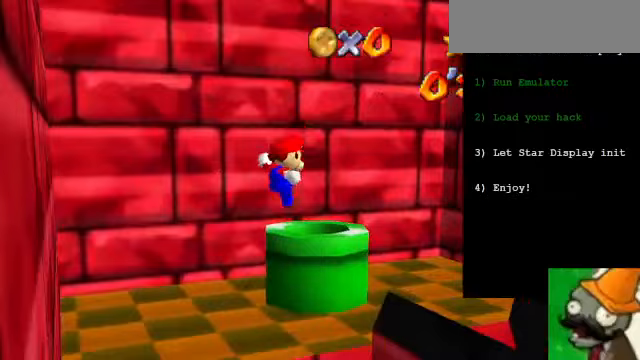
{"keys": ["num1", "num8", "space"], "events": [[100, "space", "up"], [300, "space", "down"]]}
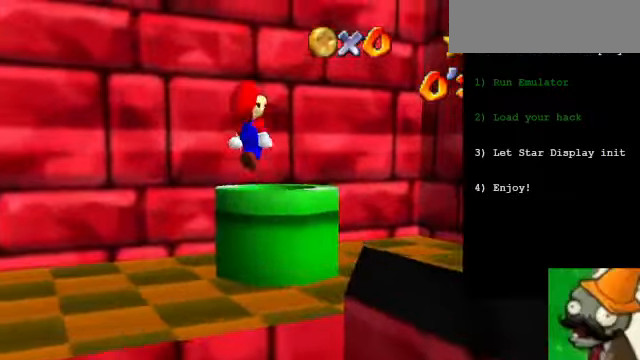
{"keys": ["num8"], "events": [[100, "num1", "up"], [300, "space", "up"]]}
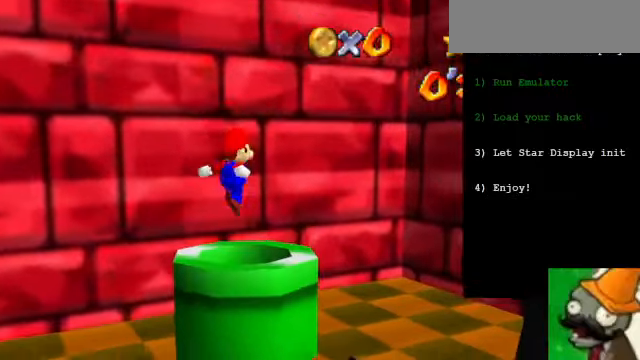
{"keys": [], "events": [[67, "num1", "down"], [300, "num1", "up"], [300, "num8", "up"]]}
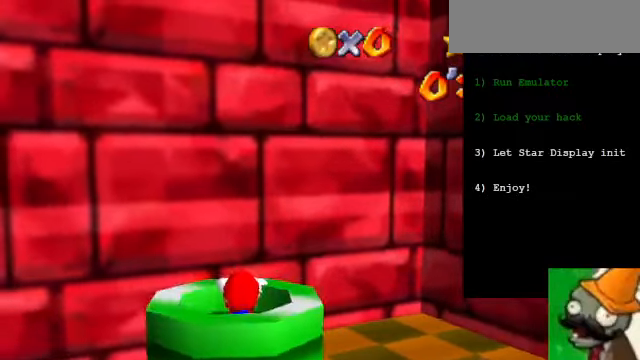
{"keys": [], "events": []}
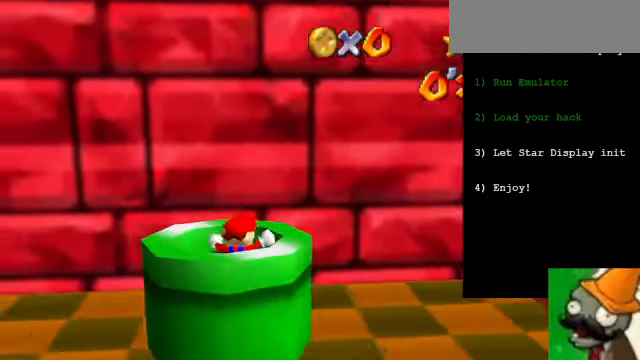
{"keys": [], "events": []}
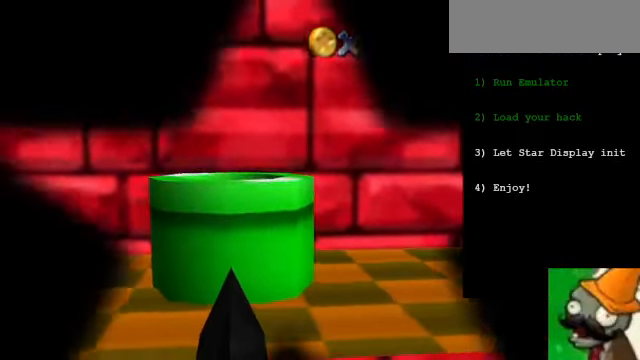
{"keys": [], "events": []}
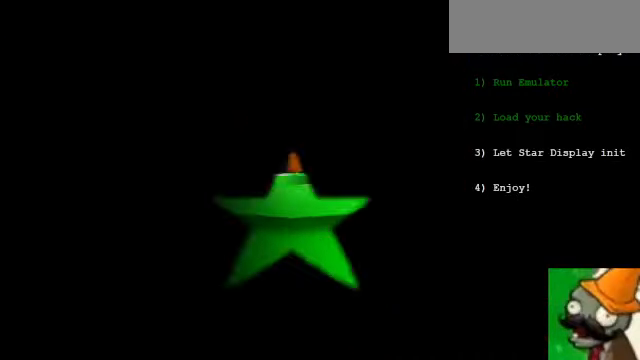
{"keys": [], "events": []}
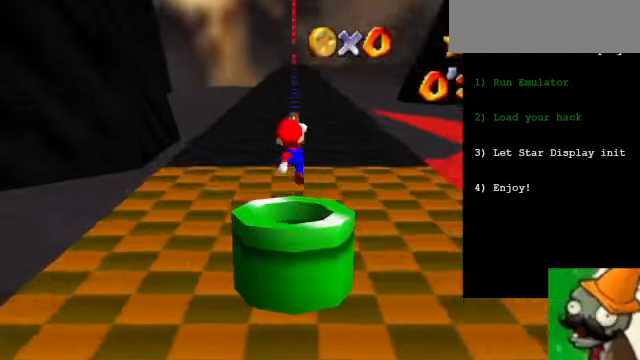
{"keys": [], "events": []}
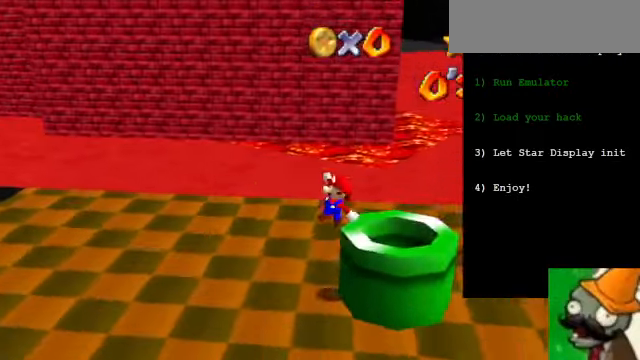
{"keys": ["num1"], "events": [[233, "num1", "down"]]}
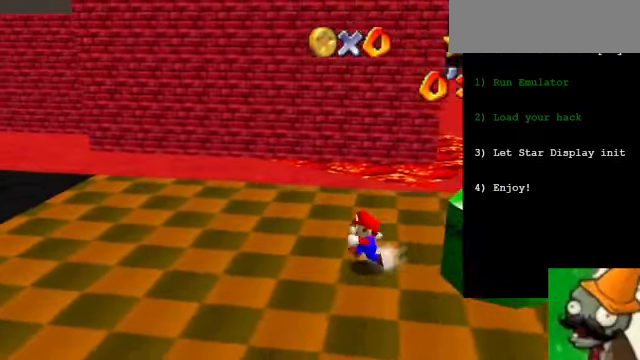
{"keys": ["num1"], "events": []}
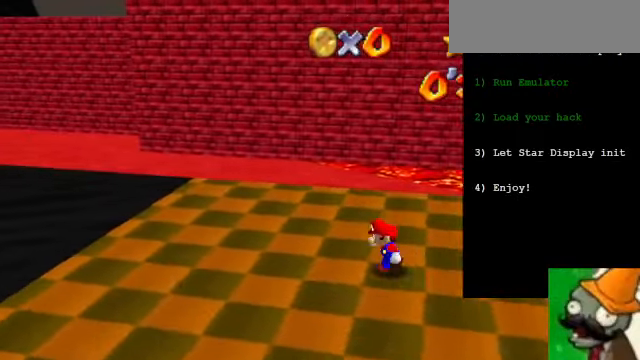
{"keys": ["num1"], "events": []}
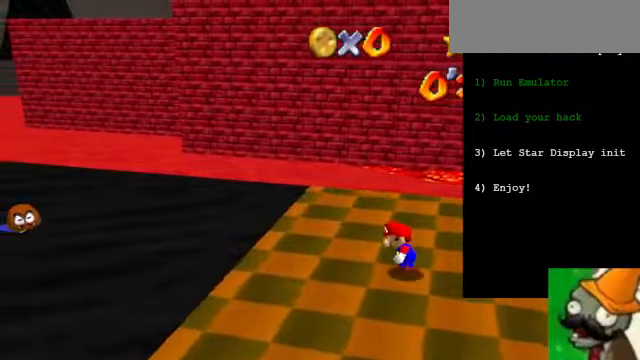
{"keys": ["num1", "space"], "events": [[433, "space", "down"]]}
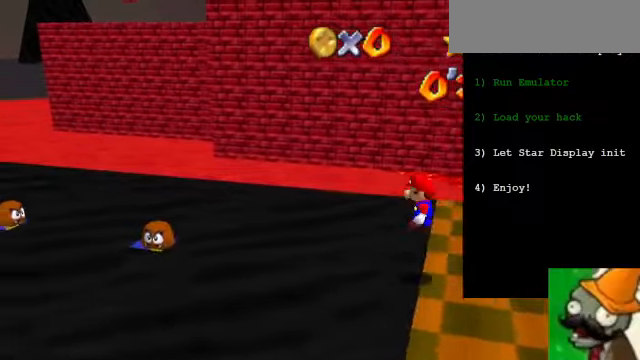
{"keys": ["num1", "space"], "events": []}
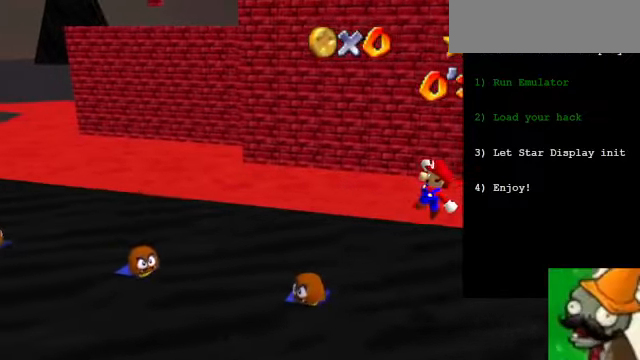
{"keys": ["num1", "space"], "events": []}
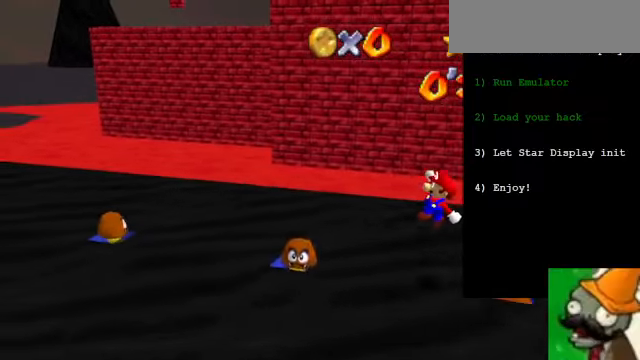
{"keys": ["num1"], "events": [[266, "space", "up"]]}
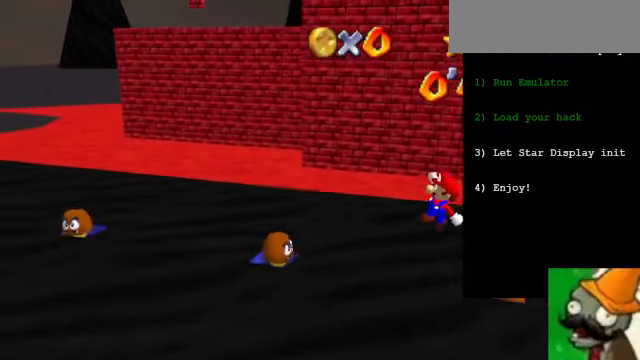
{"keys": ["num1"], "events": []}
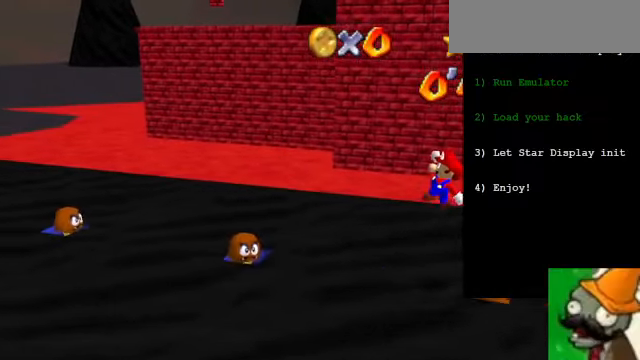
{"keys": ["num1"], "events": []}
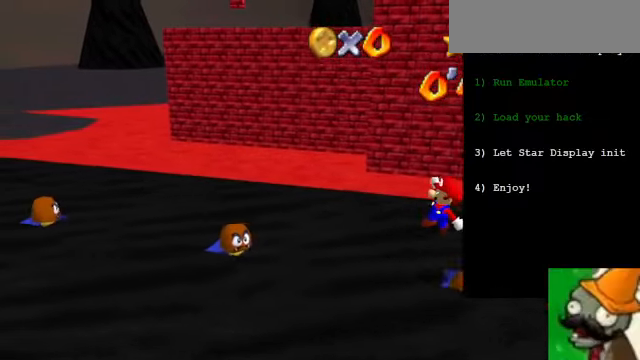
{"keys": ["num1"], "events": []}
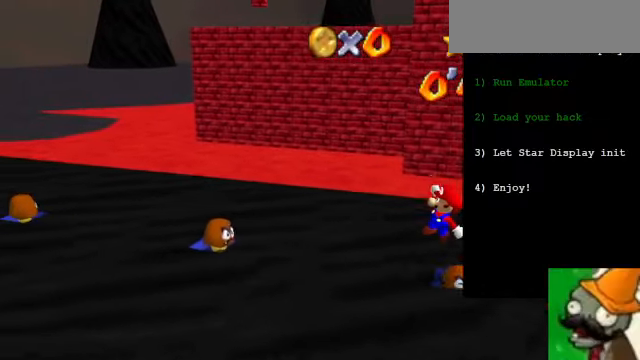
{"keys": ["num1"], "events": []}
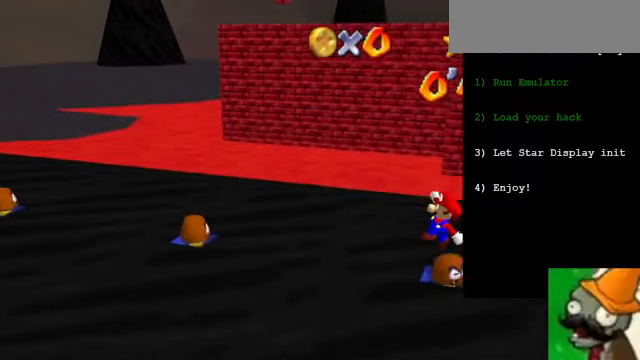
{"keys": ["num1"], "events": []}
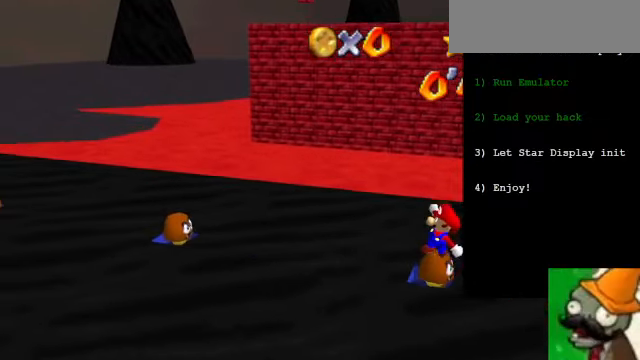
{"keys": ["num1"], "events": []}
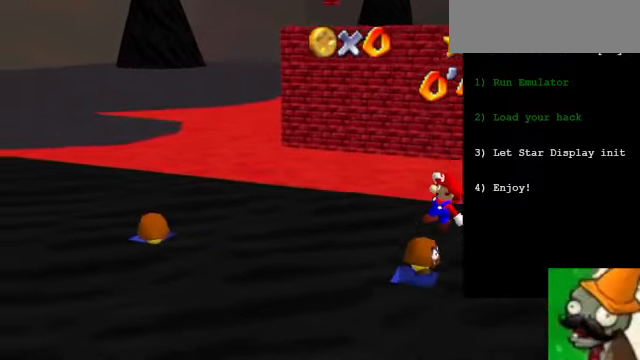
{"keys": ["num1"], "events": []}
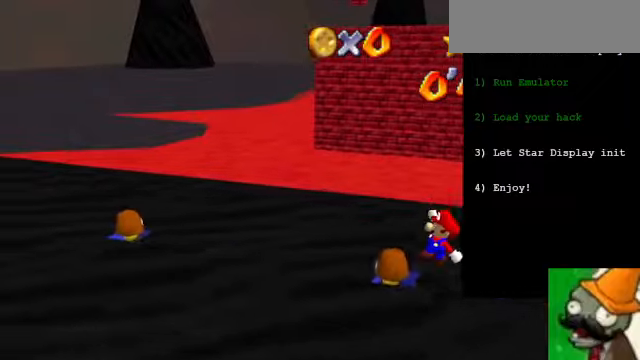
{"keys": ["num1"], "events": []}
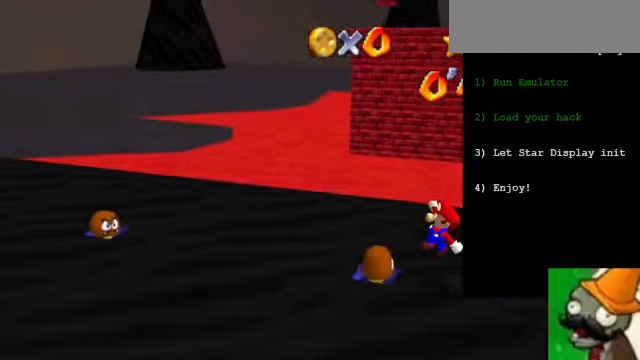
{"keys": ["num1"], "events": []}
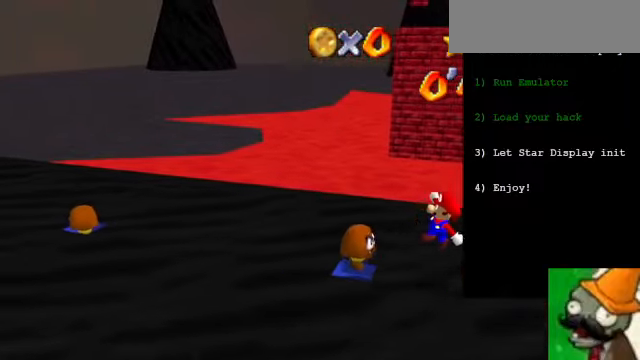
{"keys": ["num1"], "events": []}
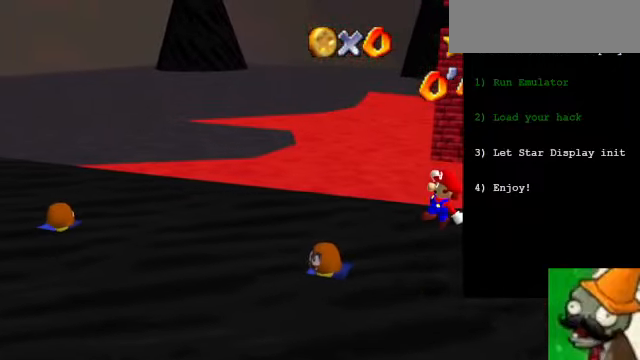
{"keys": ["num1"], "events": []}
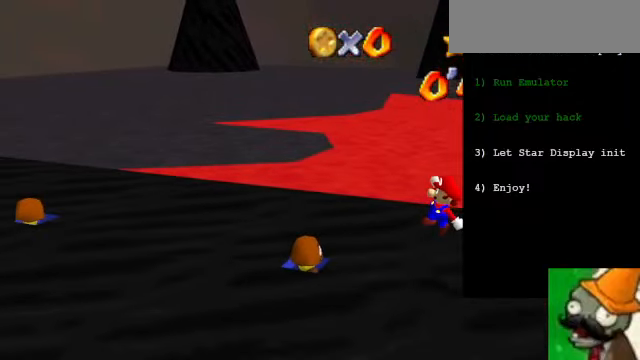
{"keys": ["num1"], "events": []}
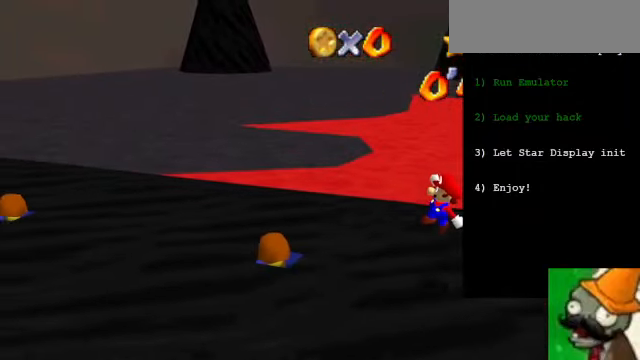
{"keys": ["num1"], "events": []}